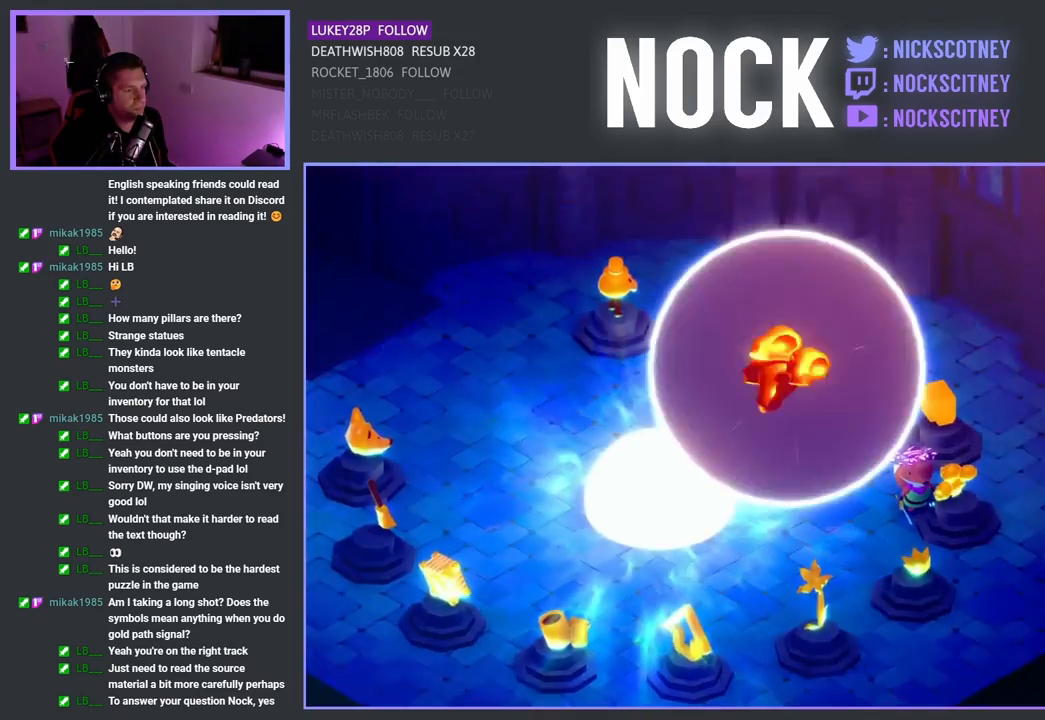
Gameplay with a controller (PlayStation layout); each line is a JSON object with the inputs held at the frame after it. "events" lists button and stick changes between this image and that frame as [ms after this image, input, new state], when the widget could be followed in between.
{"buttons": [], "left_stick": "center", "right_stick": "center", "events": []}
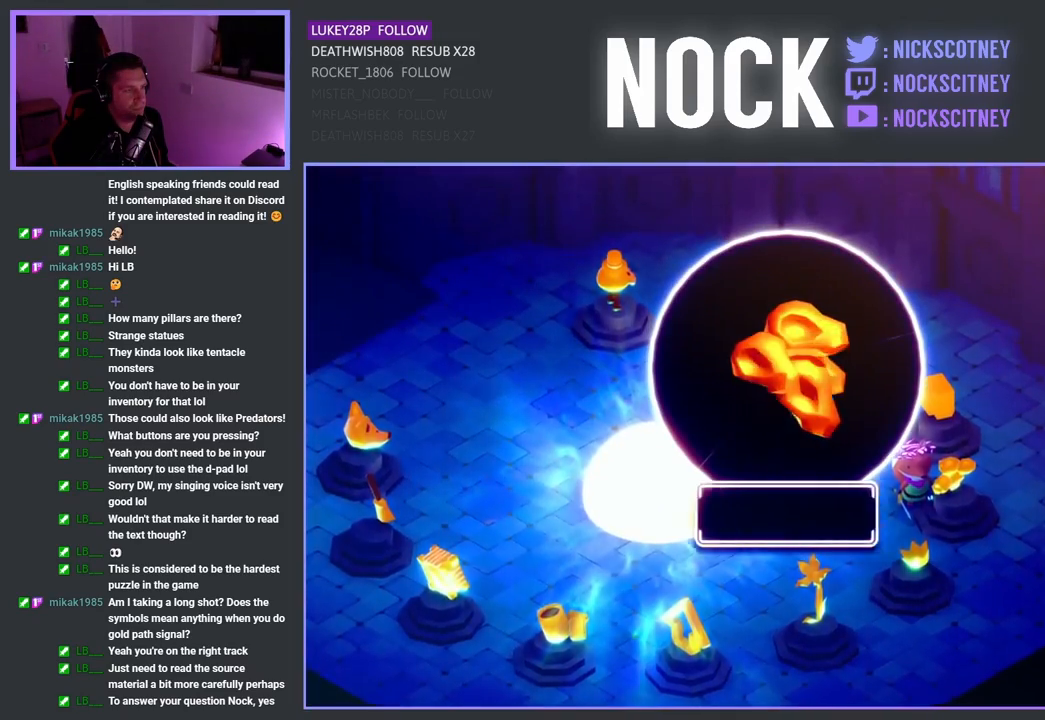
{"buttons": [], "left_stick": "center", "right_stick": "center", "events": []}
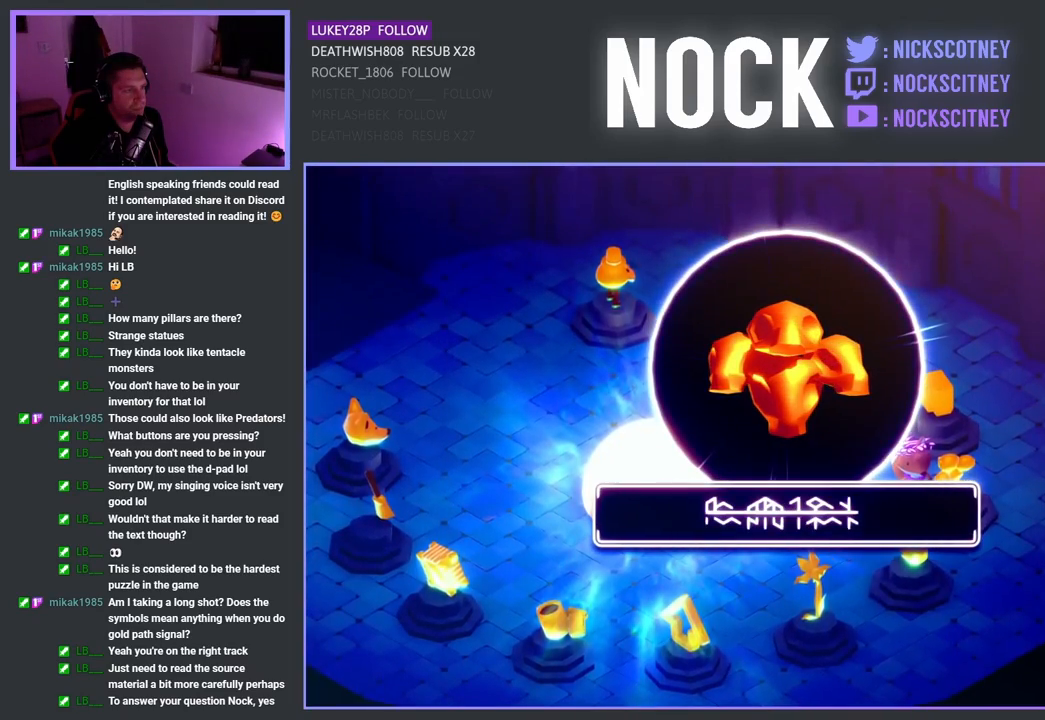
{"buttons": [], "left_stick": "center", "right_stick": "center", "events": [[33, "CROSS", "down"], [183, "CROSS", "up"], [367, "CROSS", "down"], [500, "CROSS", "up"]]}
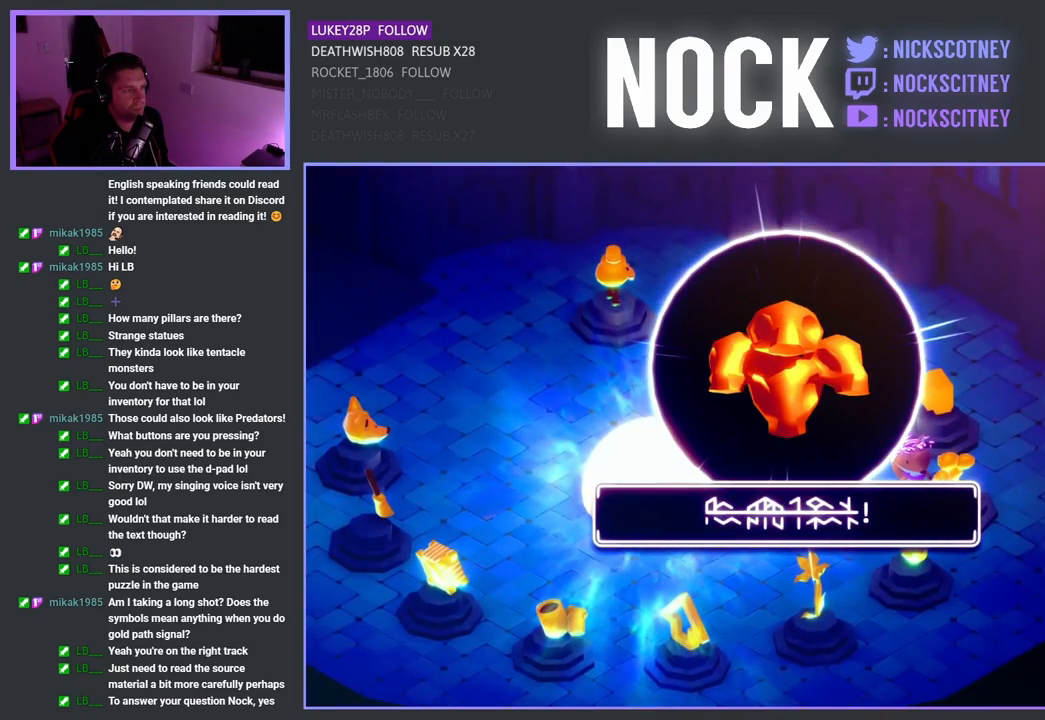
{"buttons": [], "left_stick": "down", "right_stick": "center", "events": [[267, "CROSS", "down"], [417, "CROSS", "up"], [500, "left_stick", "down"]]}
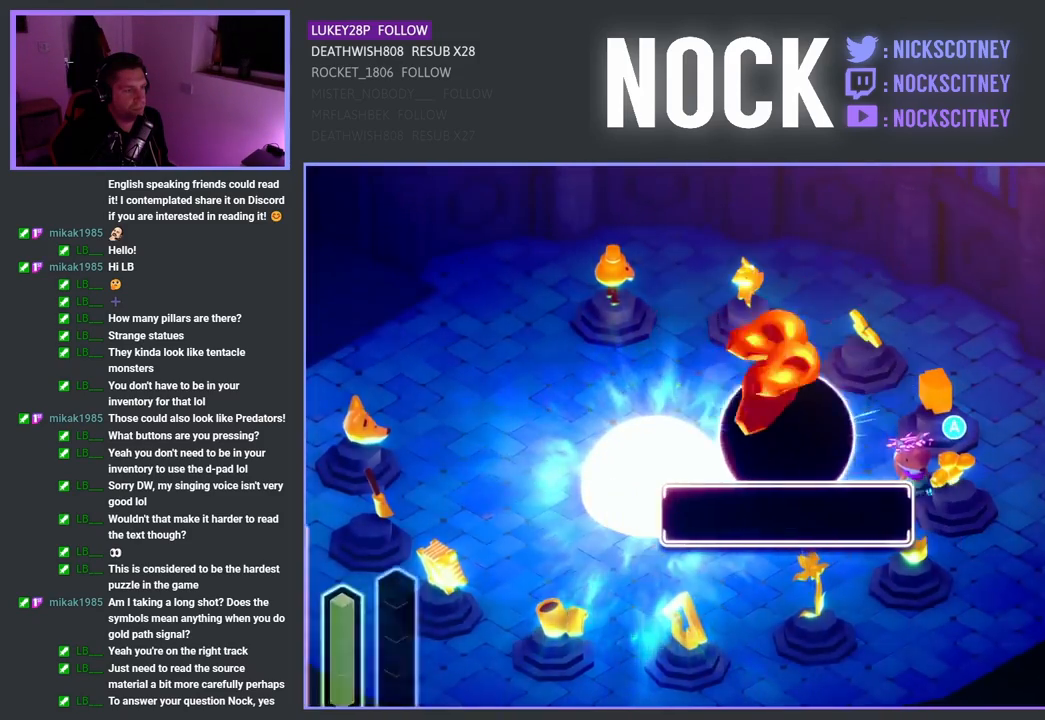
{"buttons": [], "left_stick": "down", "right_stick": "center", "events": []}
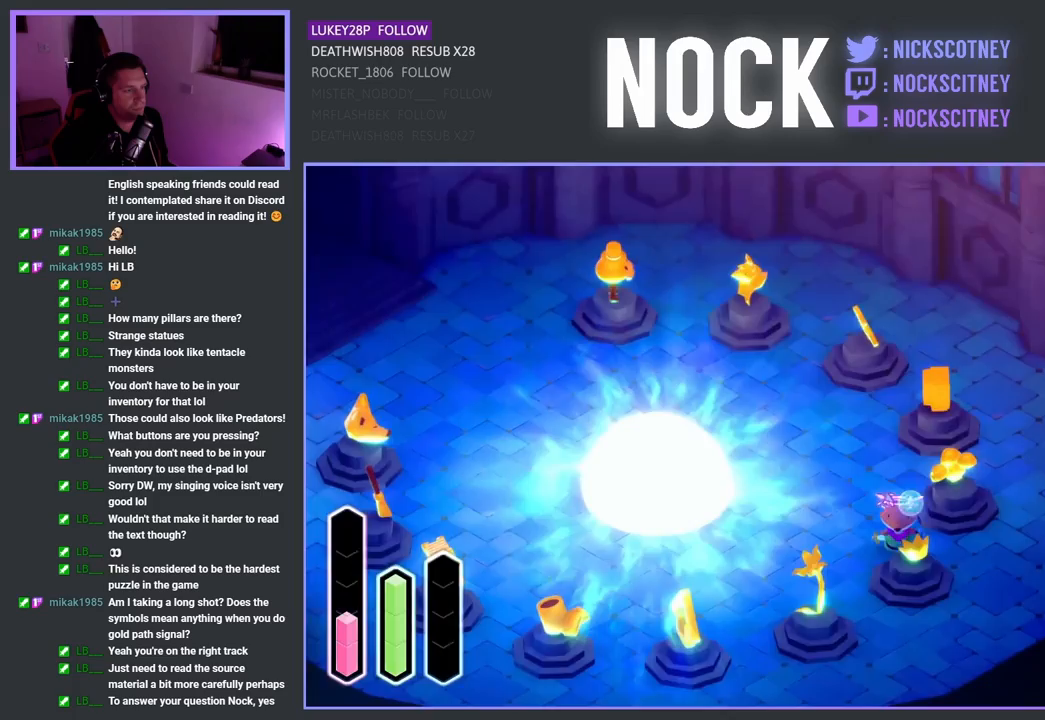
{"buttons": [], "left_stick": "center", "right_stick": "center", "events": [[67, "CROSS", "down"], [67, "left_stick", "center"], [200, "CROSS", "up"]]}
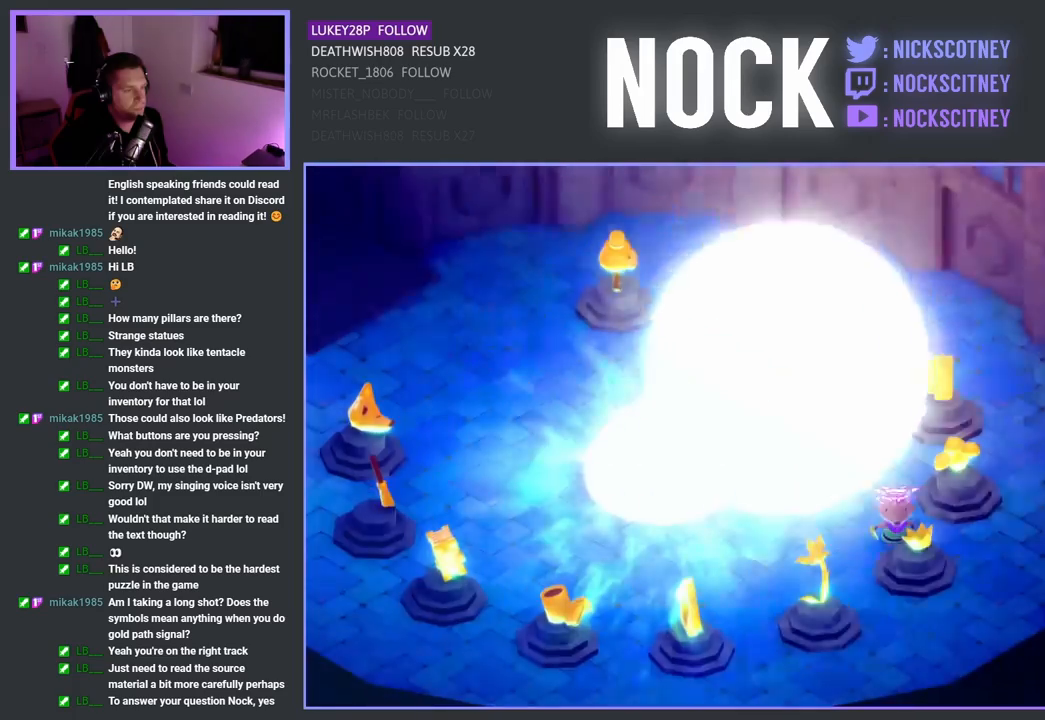
{"buttons": [], "left_stick": "center", "right_stick": "center", "events": []}
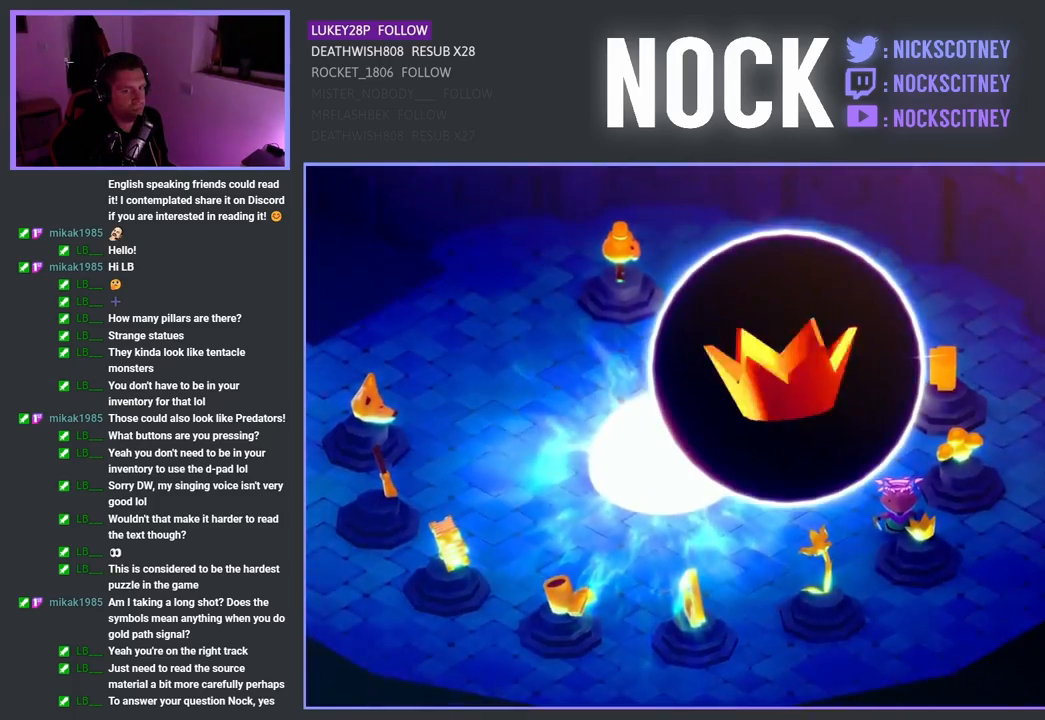
{"buttons": [], "left_stick": "center", "right_stick": "center", "events": []}
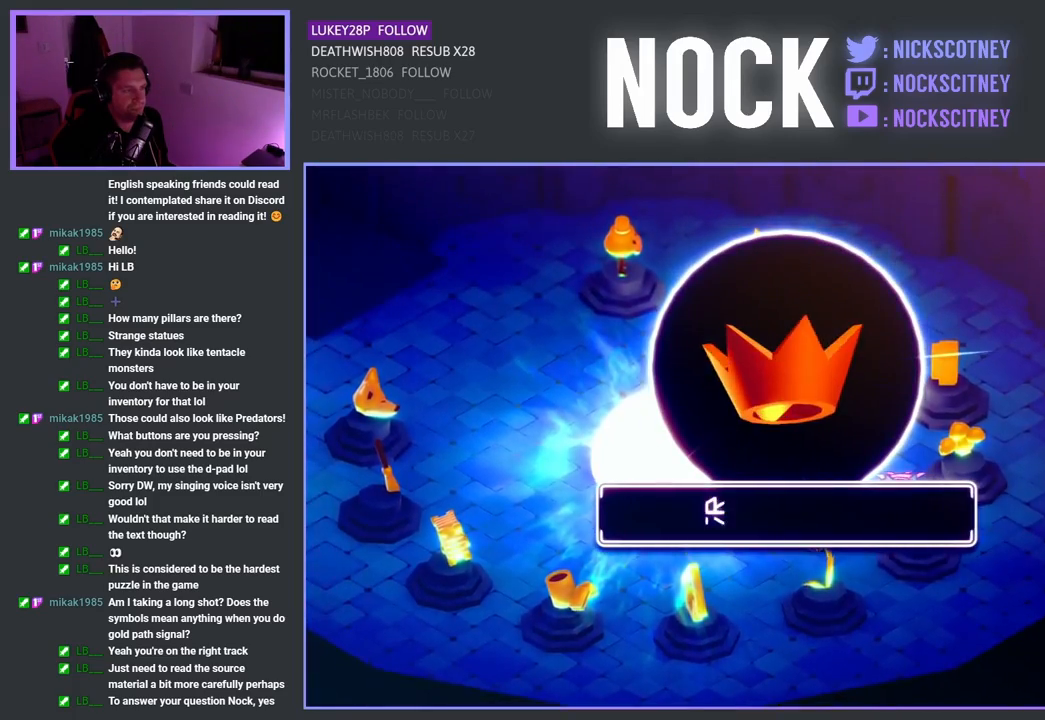
{"buttons": [], "left_stick": "center", "right_stick": "center", "events": []}
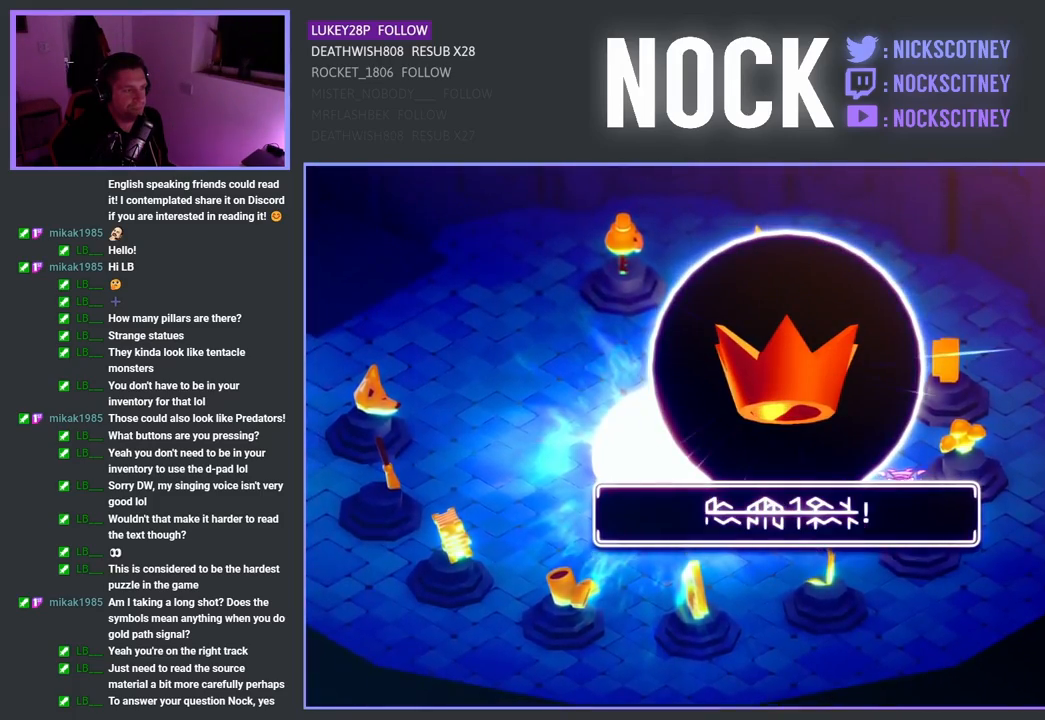
{"buttons": [], "left_stick": "left", "right_stick": "center", "events": [[183, "CROSS", "down"], [317, "CROSS", "up"], [483, "left_stick", "left"]]}
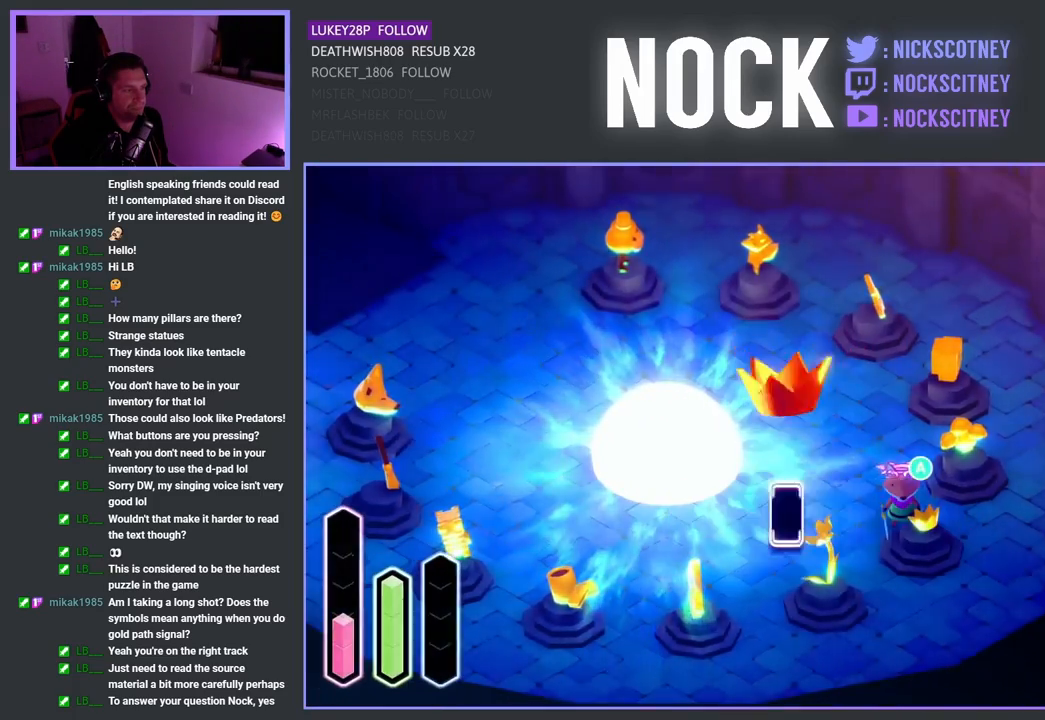
{"buttons": [], "left_stick": "down", "right_stick": "center", "events": [[233, "left_stick", "down-left"], [467, "left_stick", "down"]]}
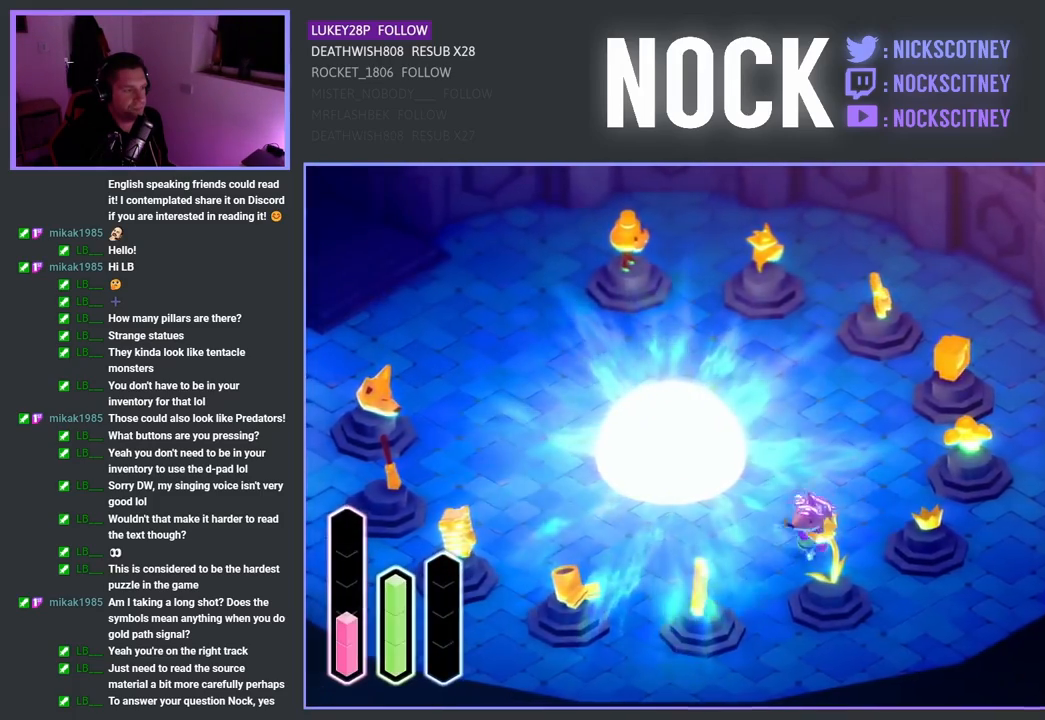
{"buttons": [], "left_stick": "center", "right_stick": "center", "events": [[100, "CROSS", "down"], [150, "left_stick", "center"], [267, "CROSS", "up"]]}
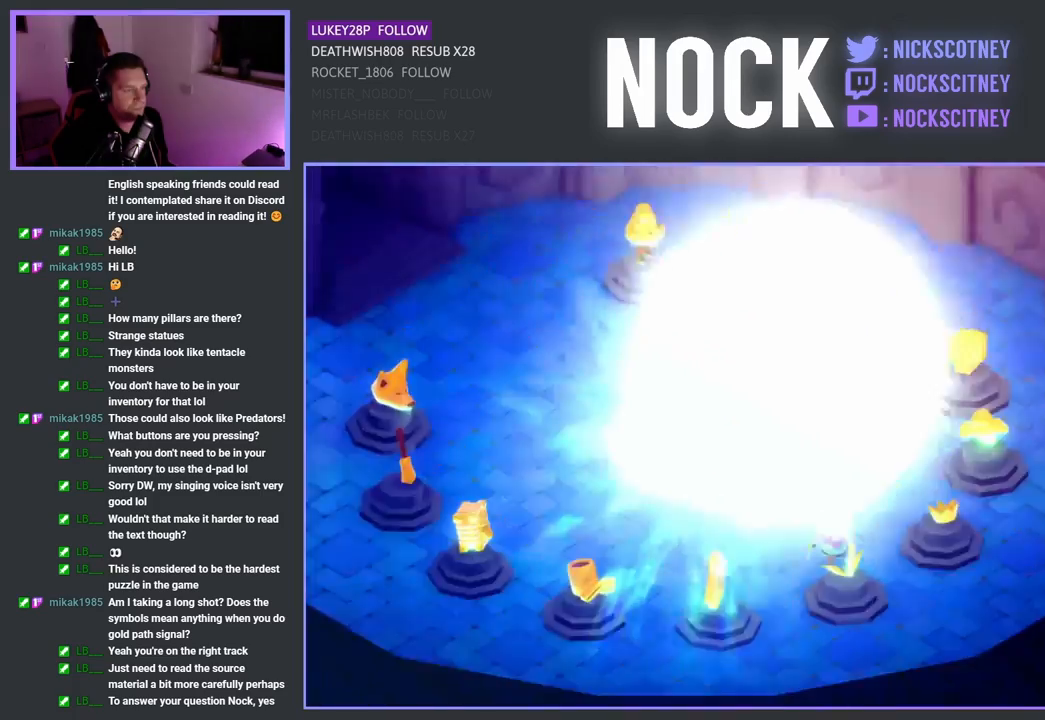
{"buttons": [], "left_stick": "center", "right_stick": "center", "events": []}
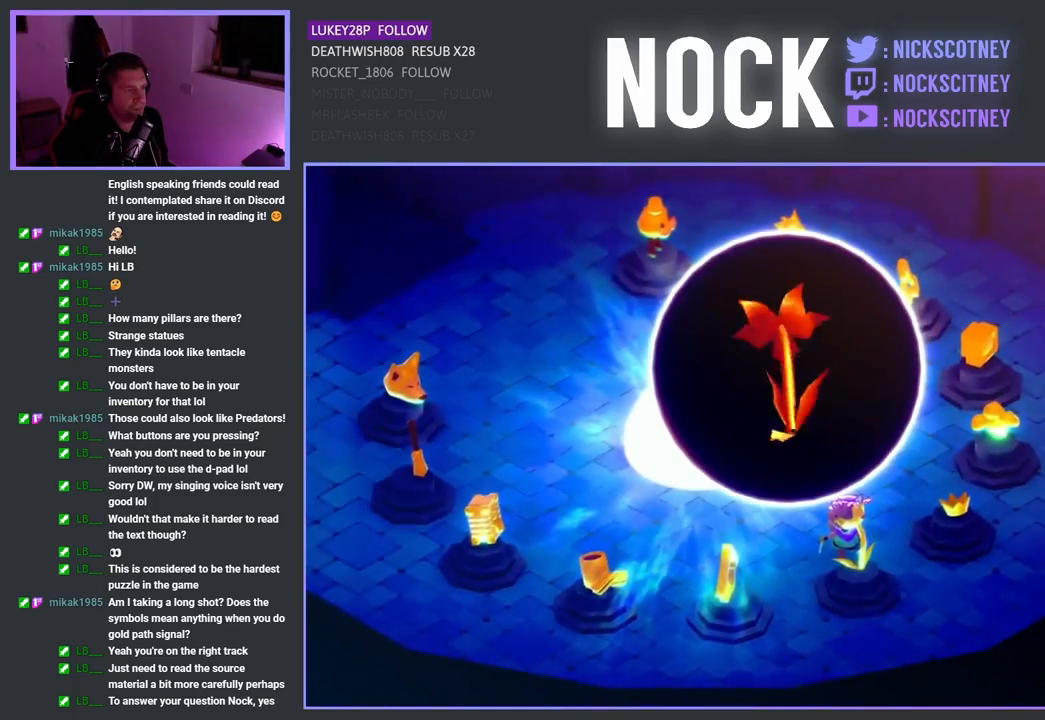
{"buttons": [], "left_stick": "center", "right_stick": "center", "events": []}
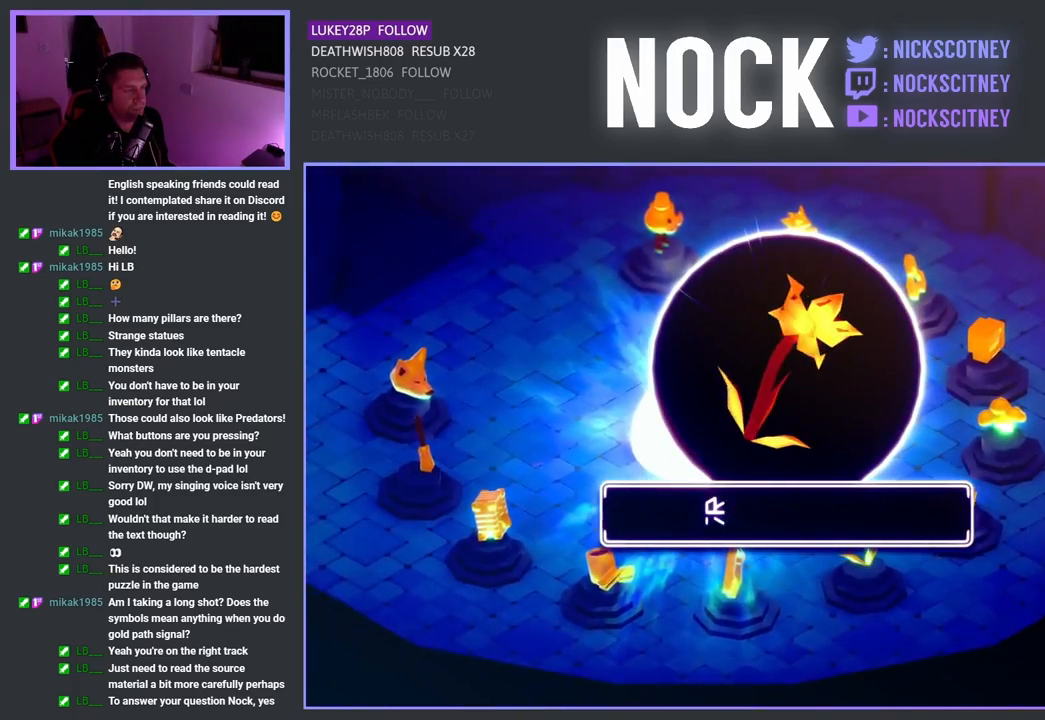
{"buttons": [], "left_stick": "center", "right_stick": "center", "events": [[217, "CROSS", "down"], [367, "CROSS", "up"]]}
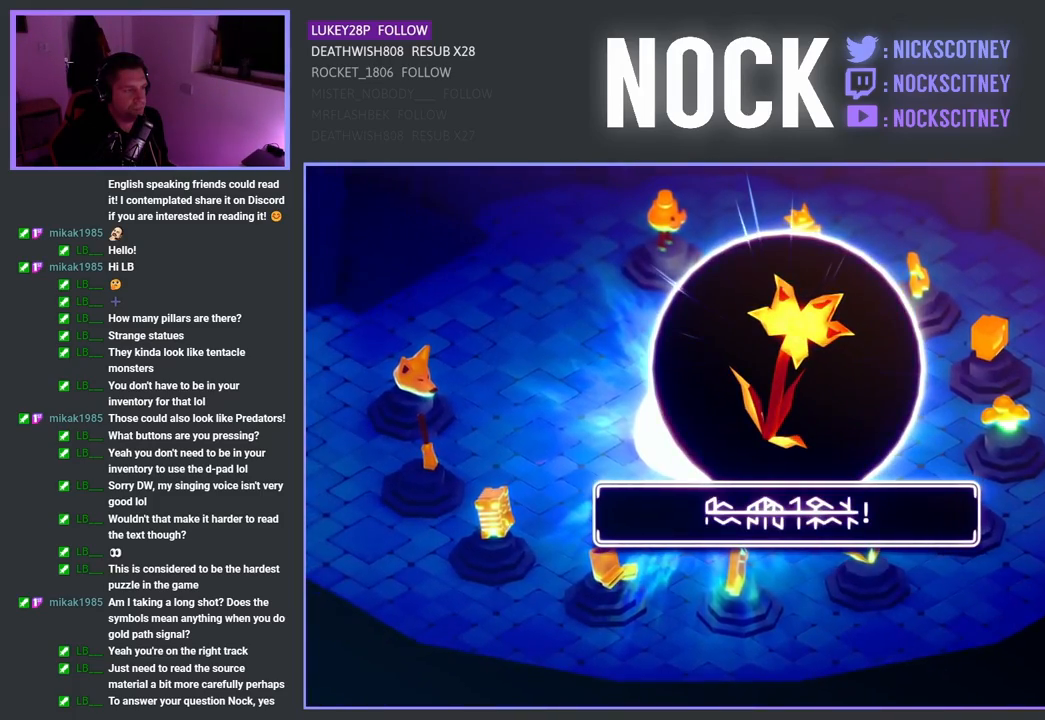
{"buttons": ["CROSS"], "left_stick": "center", "right_stick": "center", "events": [[50, "CROSS", "down"], [200, "CROSS", "up"], [450, "CROSS", "down"]]}
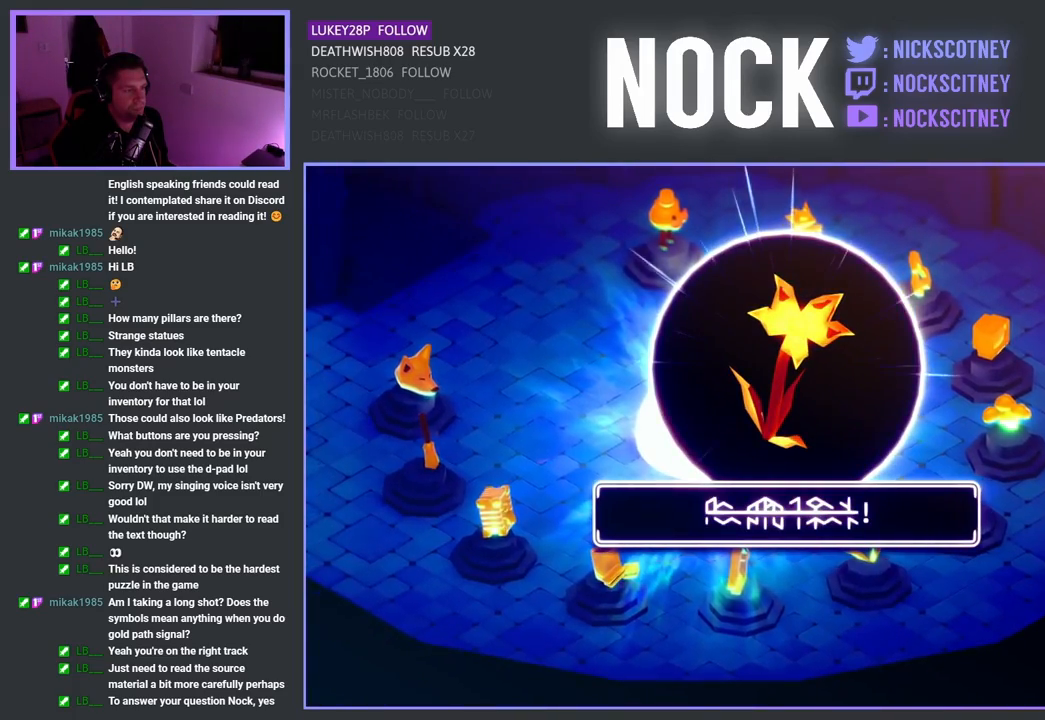
{"buttons": [], "left_stick": "down-left", "right_stick": "center", "events": [[100, "CROSS", "up"], [150, "left_stick", "left"], [500, "left_stick", "down-left"]]}
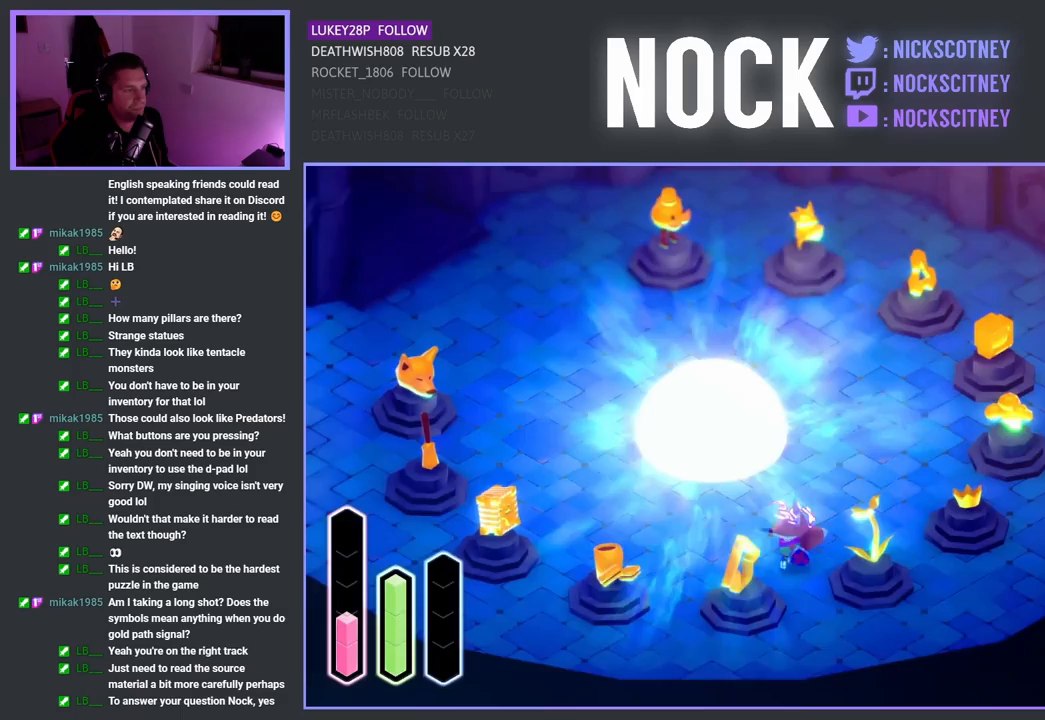
{"buttons": [], "left_stick": "center", "right_stick": "center", "events": [[183, "CROSS", "down"], [217, "left_stick", "center"], [350, "CROSS", "up"]]}
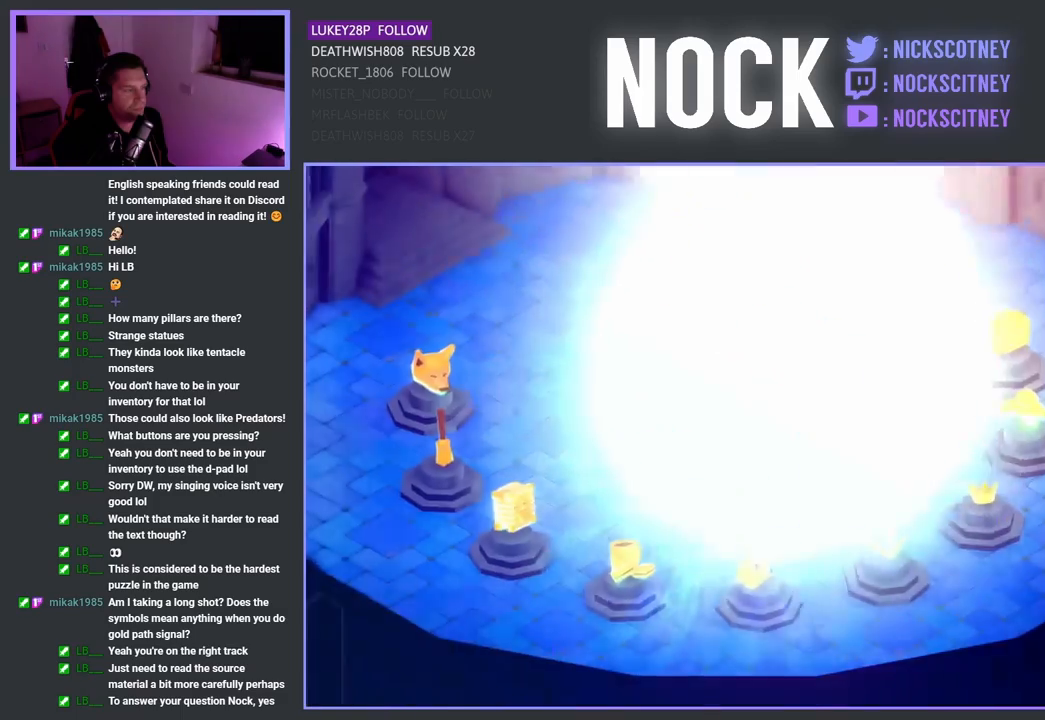
{"buttons": [], "left_stick": "center", "right_stick": "center", "events": []}
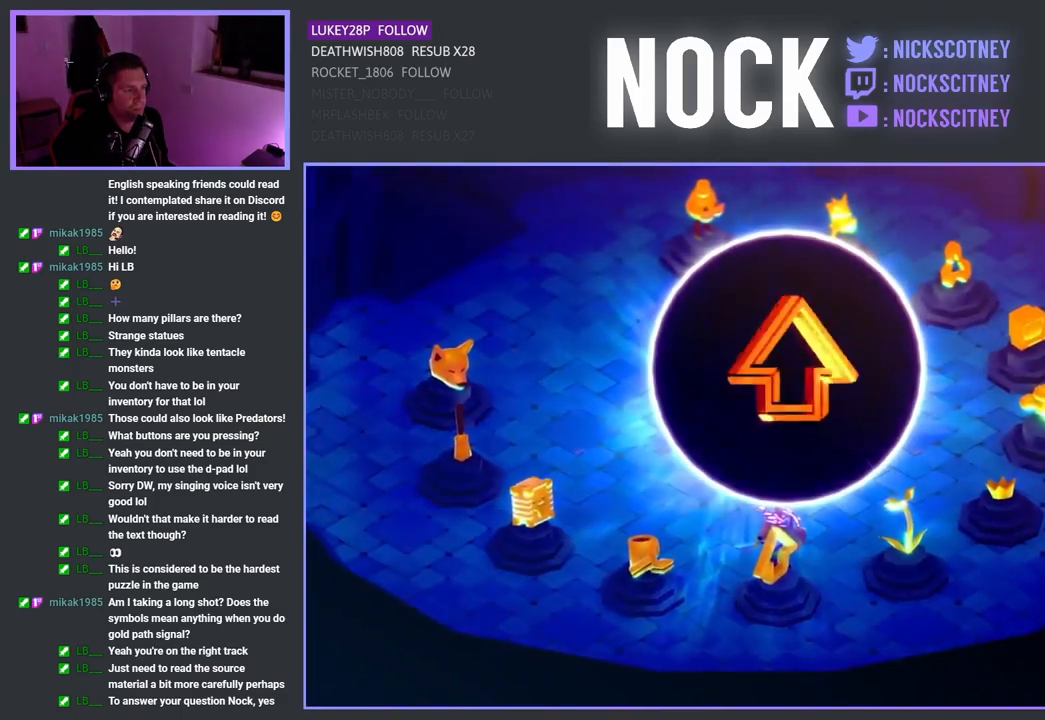
{"buttons": [], "left_stick": "center", "right_stick": "center", "events": []}
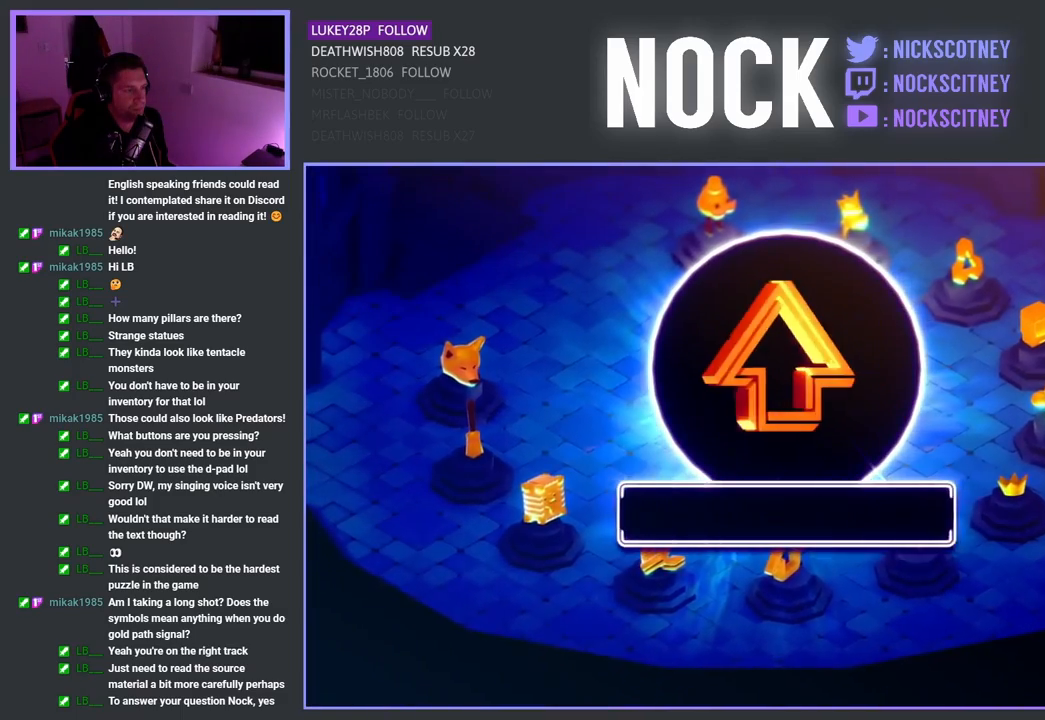
{"buttons": [], "left_stick": "center", "right_stick": "center", "events": []}
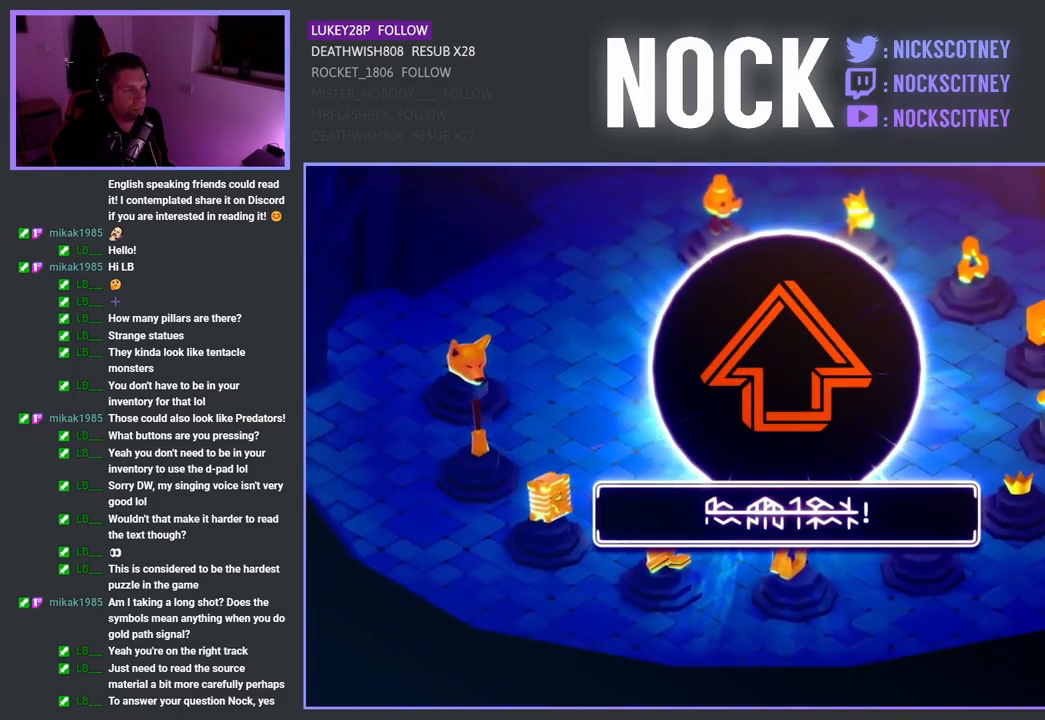
{"buttons": [], "left_stick": "center", "right_stick": "center", "events": [[183, "CROSS", "down"], [333, "CROSS", "up"]]}
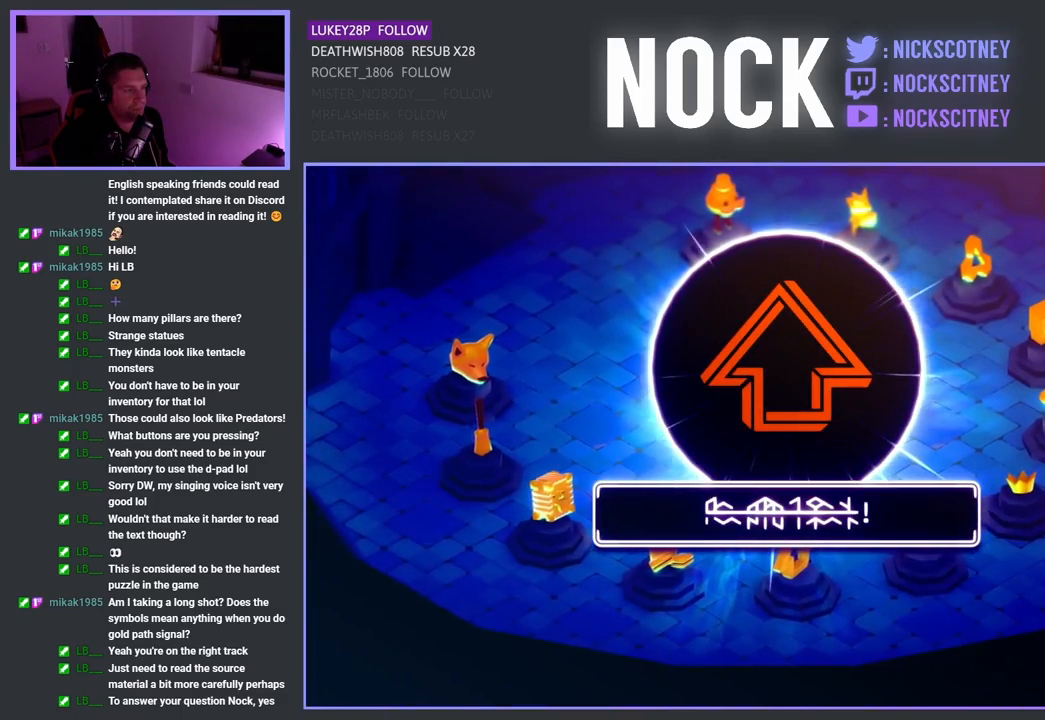
{"buttons": [], "left_stick": "left", "right_stick": "center", "events": [[33, "CROSS", "down"], [167, "CROSS", "up"], [300, "left_stick", "left"]]}
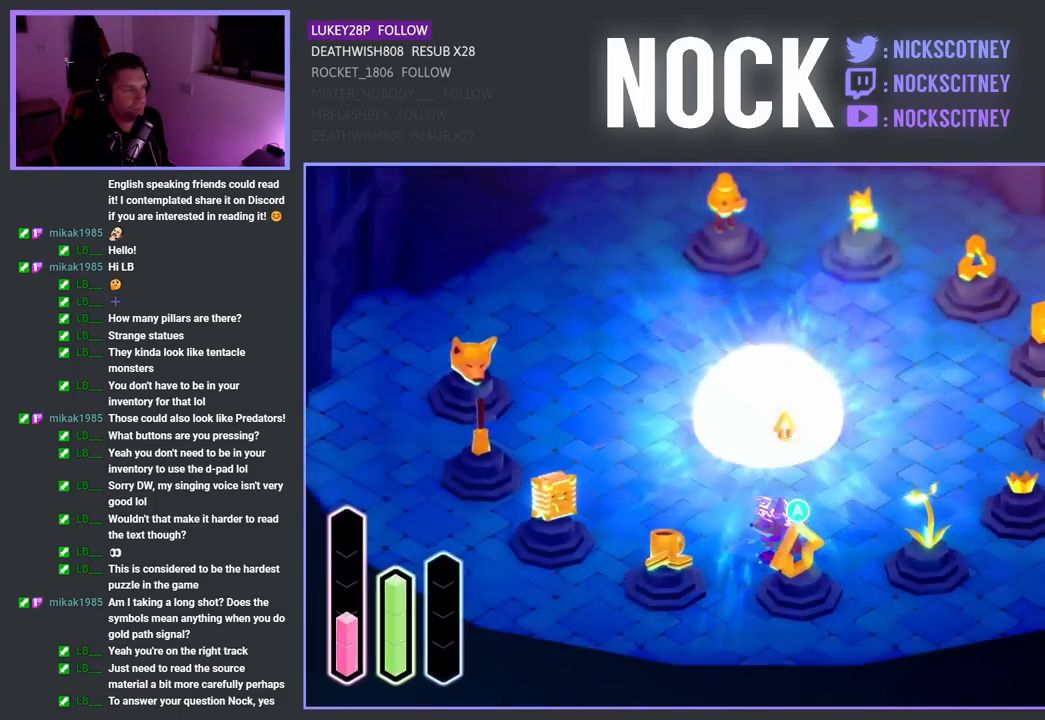
{"buttons": [], "left_stick": "center", "right_stick": "center", "events": [[233, "left_stick", "down-left"], [333, "CROSS", "down"], [350, "left_stick", "center"], [467, "CROSS", "up"]]}
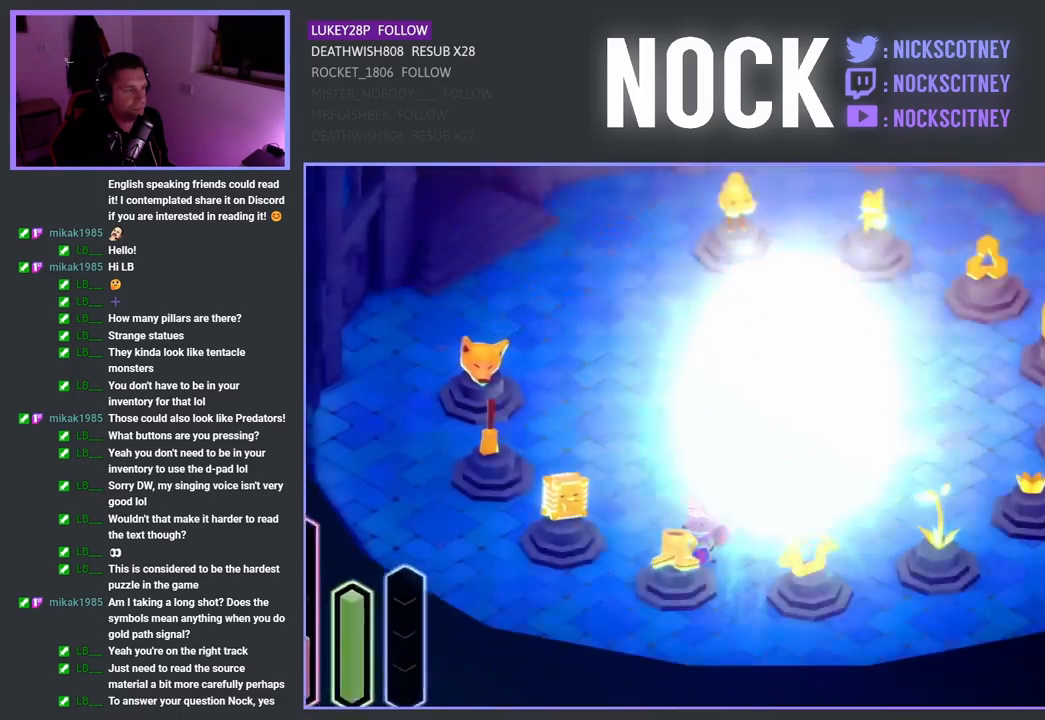
{"buttons": [], "left_stick": "center", "right_stick": "center", "events": []}
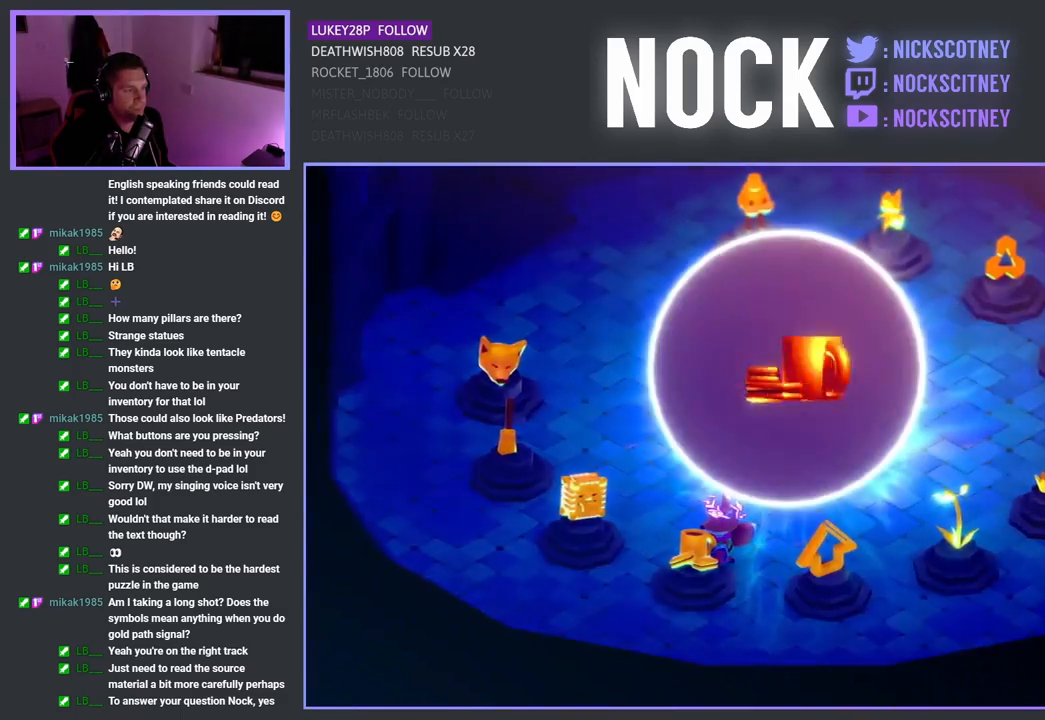
{"buttons": [], "left_stick": "center", "right_stick": "center", "events": []}